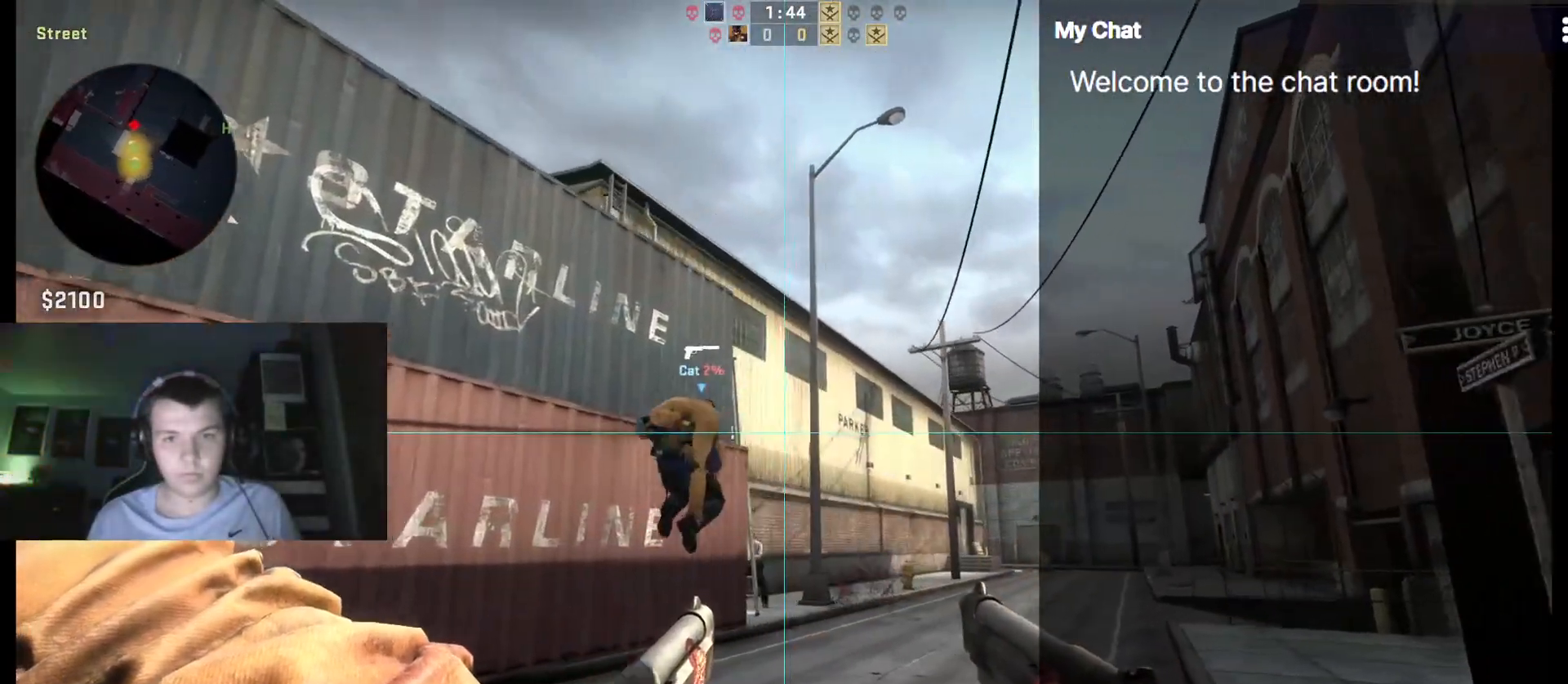
Gameplay with keyboard; each line is a JSON object with the keys held at the frame after it. "events" lists presses ("down") and releases ("up") of "/", "0", "1", "2", "3", "4", "5", "6", "7", "8", "9", "a", "alt_l", "alt_r", "b", "backslash", "backspace", "c", "caps_lock", "ctrl_l", "ctrl_r", "d", "down", "e", "equals", "escape", "f", "f1", "f10", "f11", "f12", "f2", "f3", "f4", "f5", "f6", "f7", "f8", "f9", "g", "h", "i", "j", "k", "l", "lbracket", "left", "m", "minus", "n", "o", "p", "q", "quote", "r", "rbracket", "return", "right", "s", "semicolon", "shift_l", "shift_r", "space", "super", "t", "tab", "tilde", "u", "up", "v", "w", "x", "y" and "z" between this image and that frame as [ms after this image, input, new state], when the widget could be followed in between. No other keys are recorded. Mouse input is not recorded.
{"keys": ["ctrl_l", "d"], "events": [[483, "ctrl_l", "down"]]}
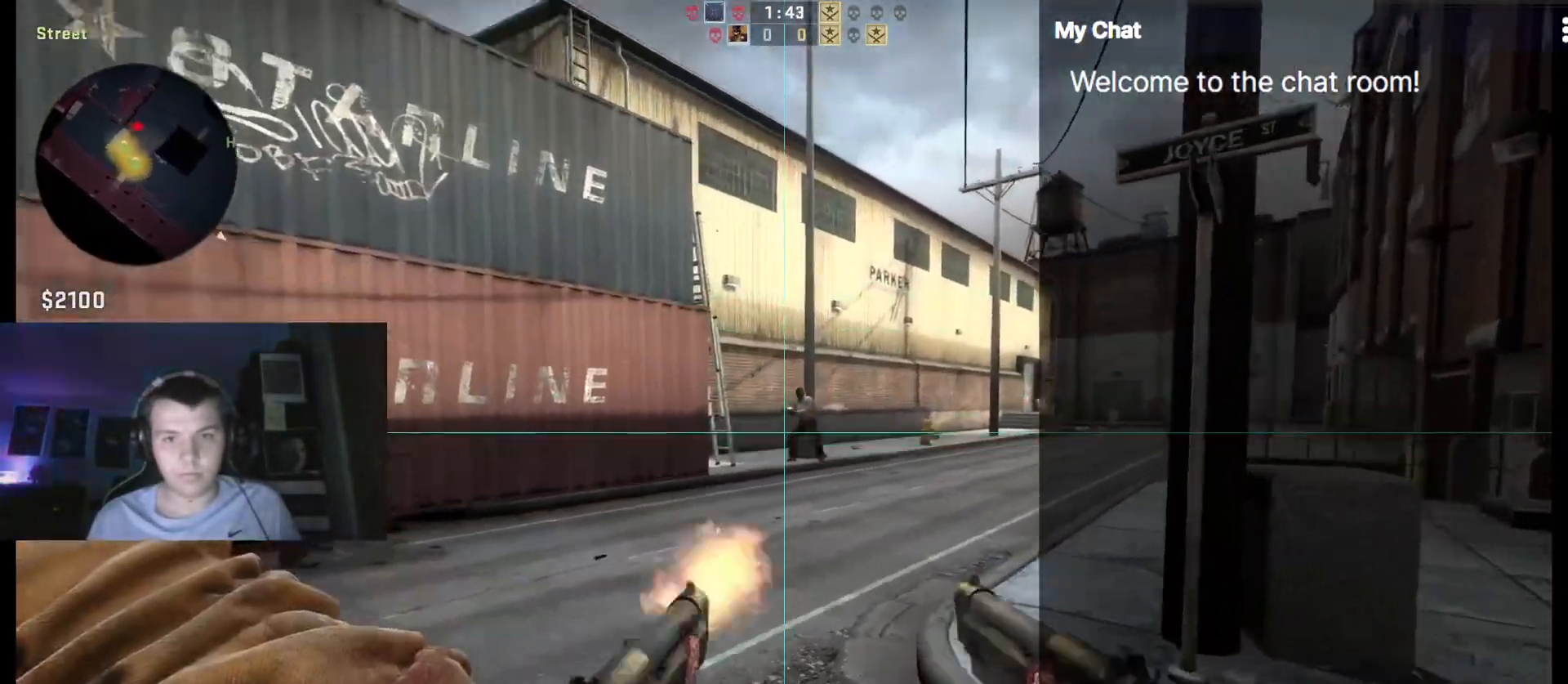
{"keys": ["ctrl_l", "d"], "events": []}
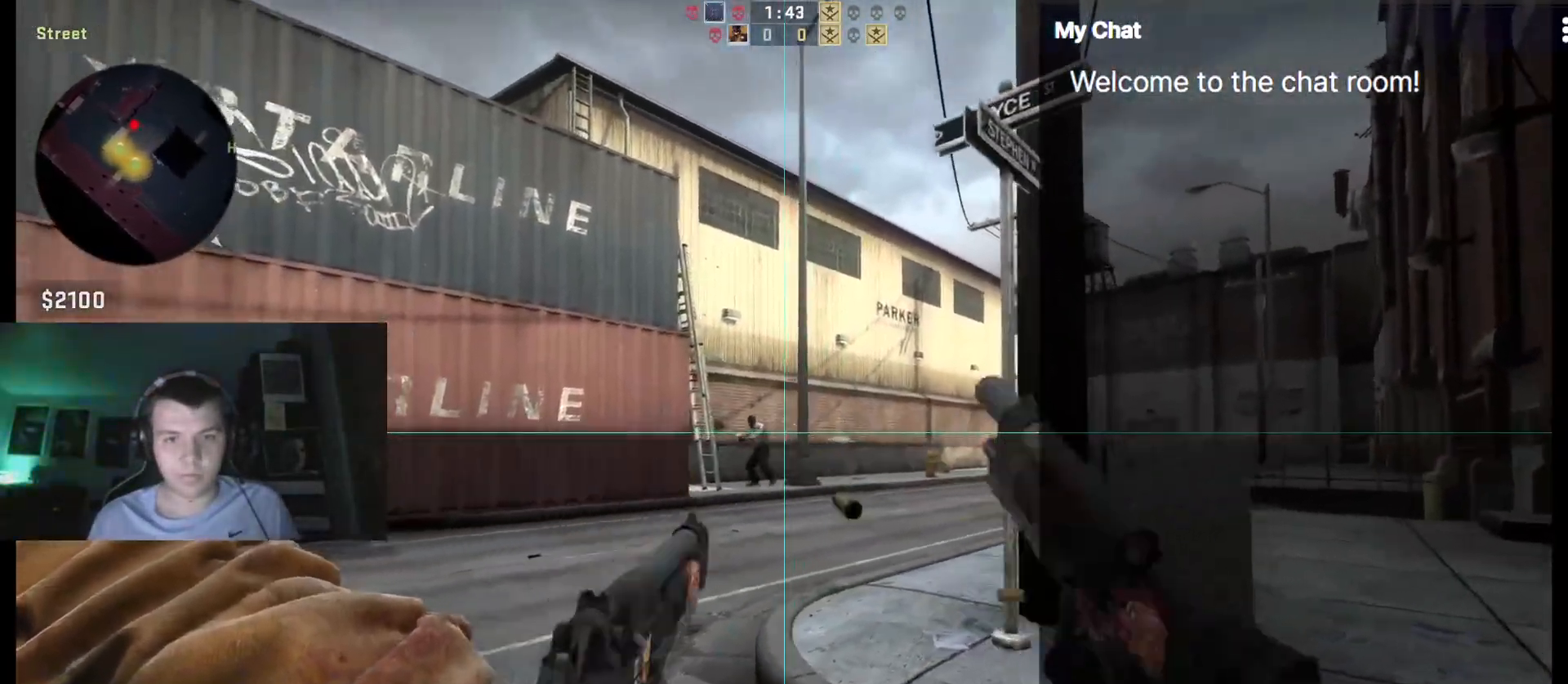
{"keys": ["ctrl_l", "d"], "events": []}
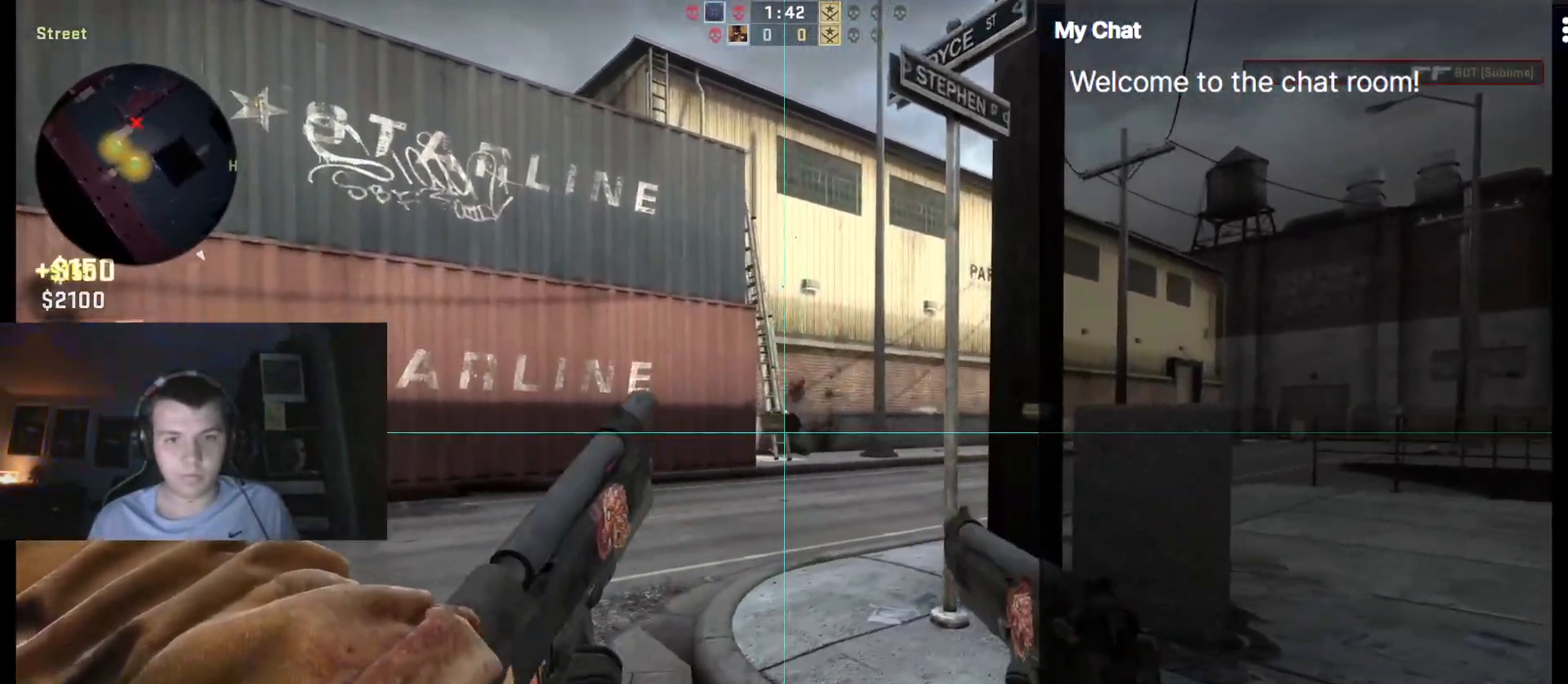
{"keys": ["d", "w"], "events": [[333, "ctrl_l", "up"], [467, "w", "down"]]}
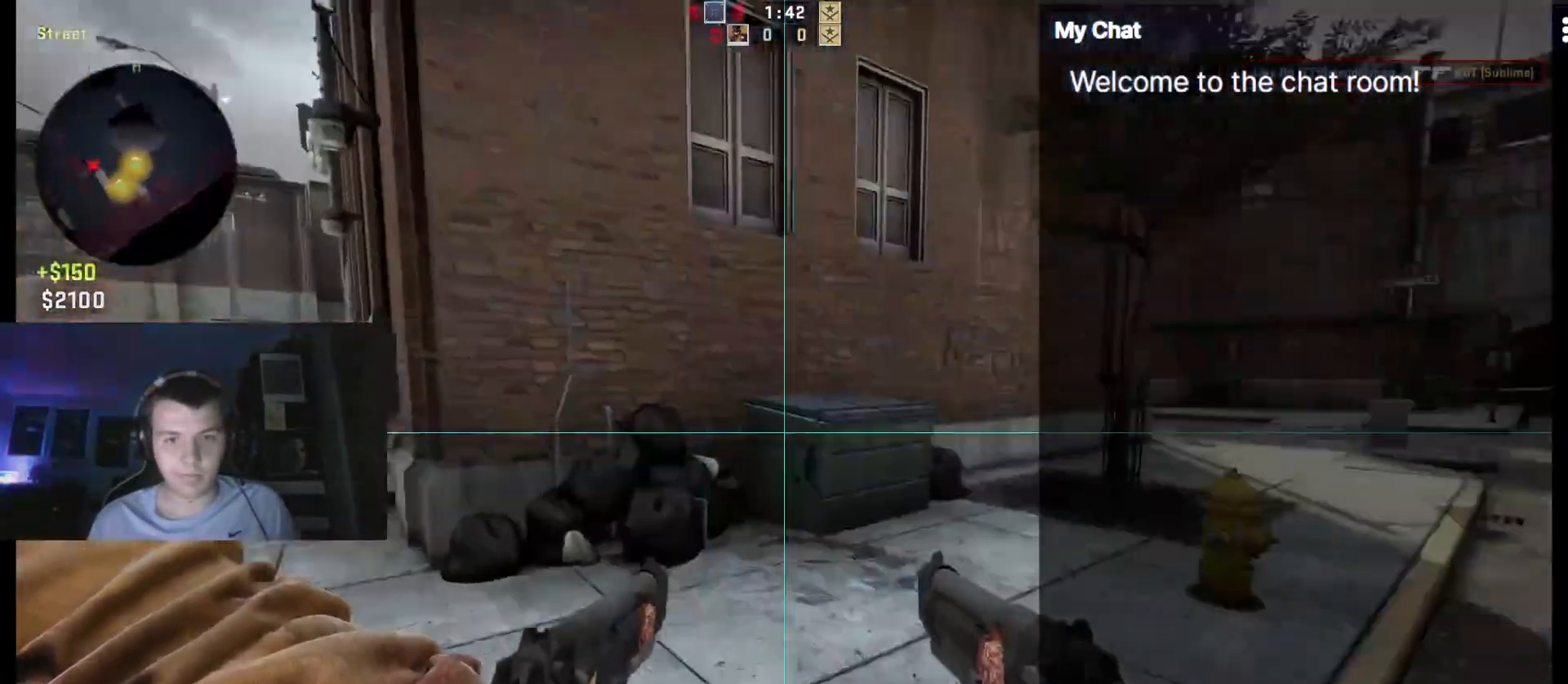
{"keys": ["q", "w"], "events": [[350, "d", "up"], [433, "q", "down"]]}
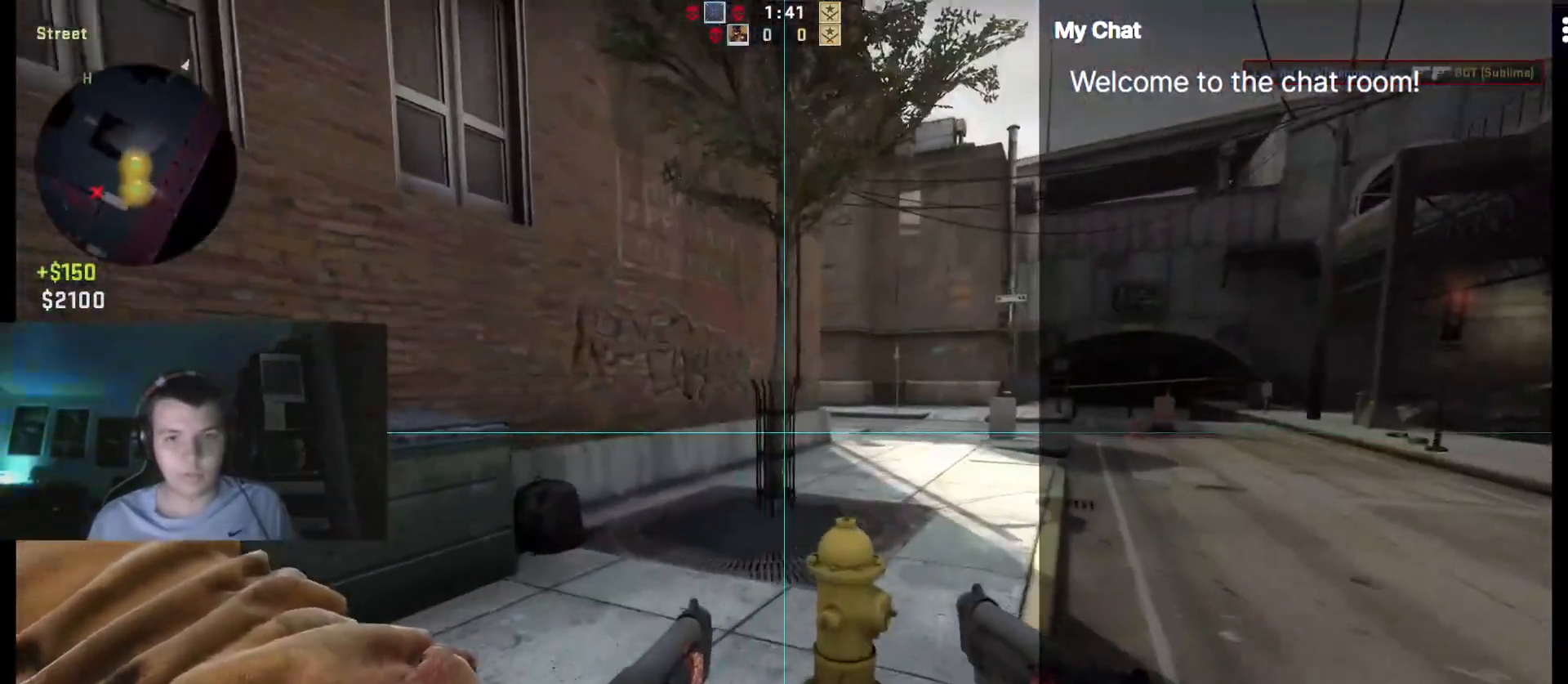
{"keys": ["q", "w"], "events": [[83, "d", "down"], [450, "d", "up"]]}
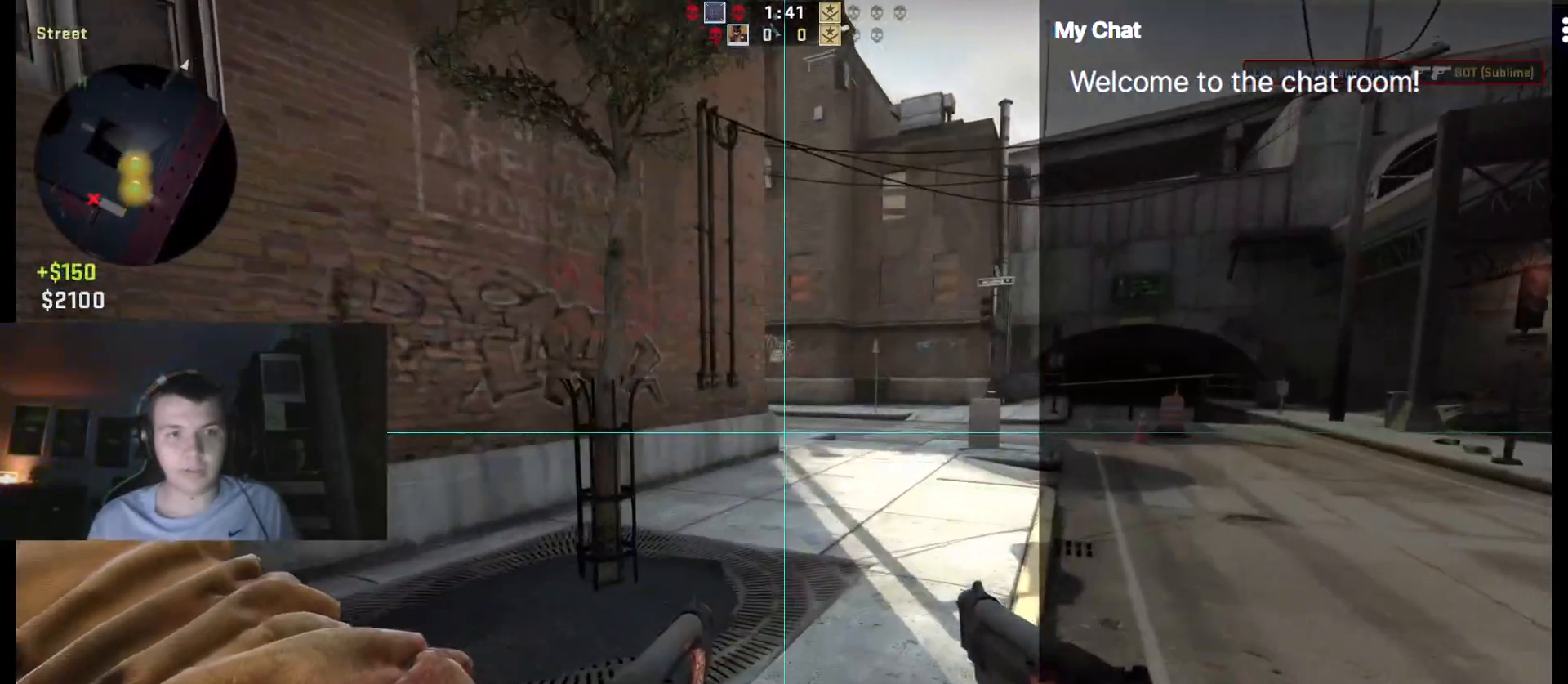
{"keys": ["q", "w"], "events": []}
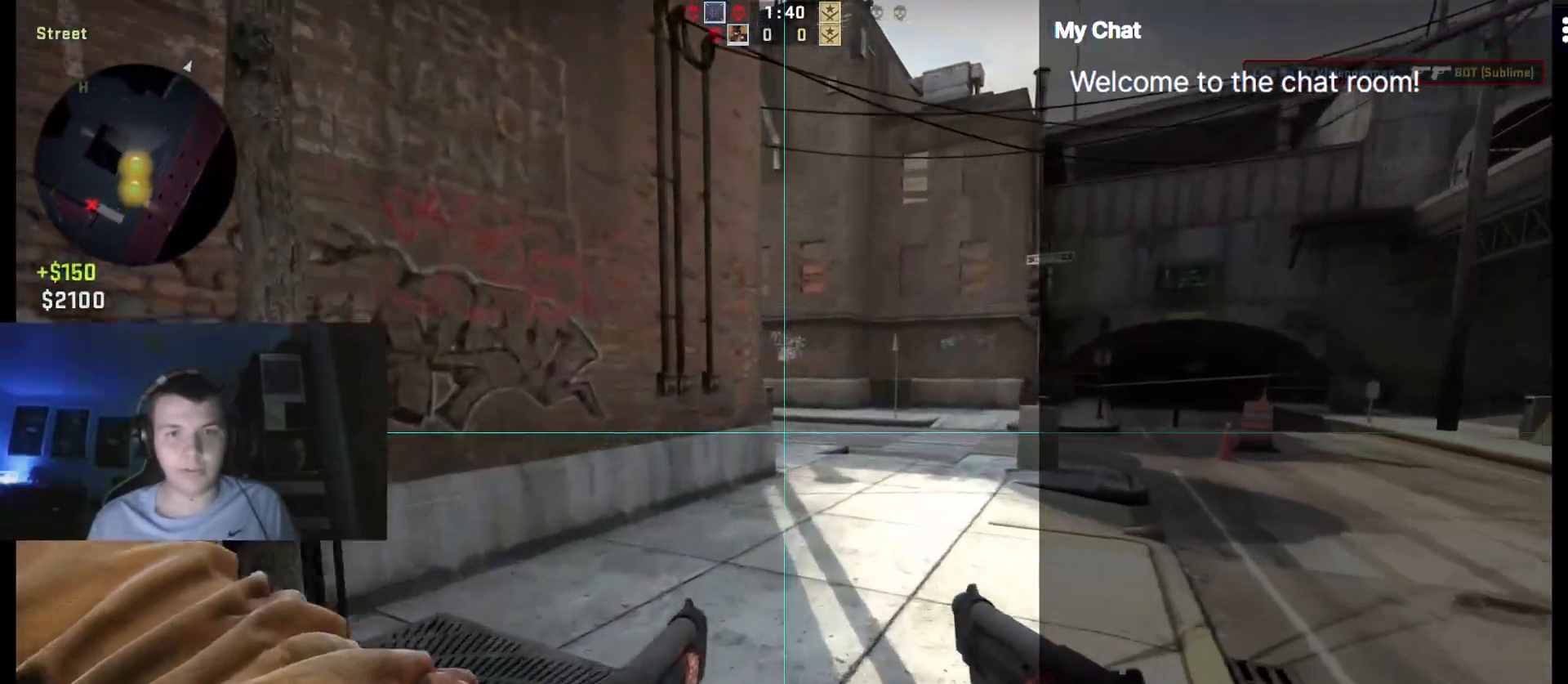
{"keys": ["q", "w"], "events": []}
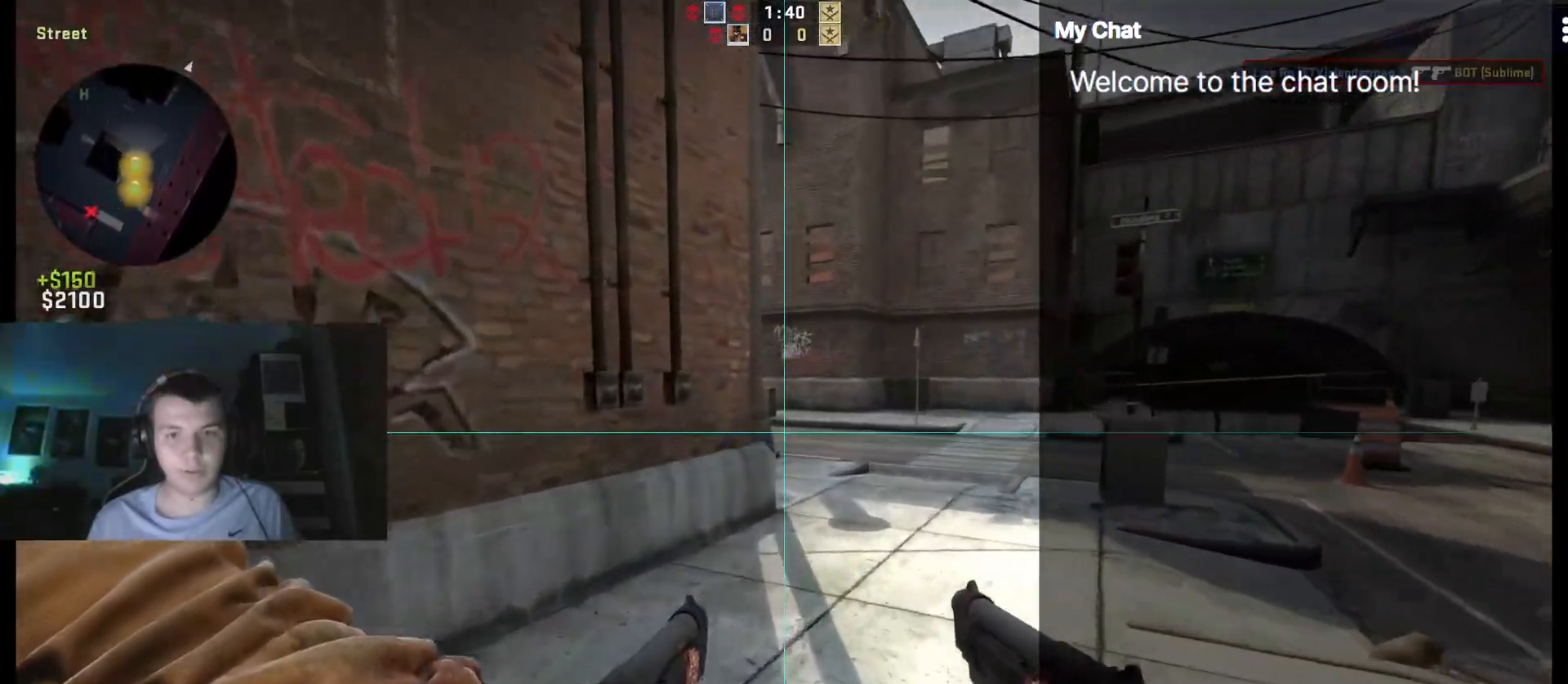
{"keys": ["w"], "events": [[150, "q", "up"]]}
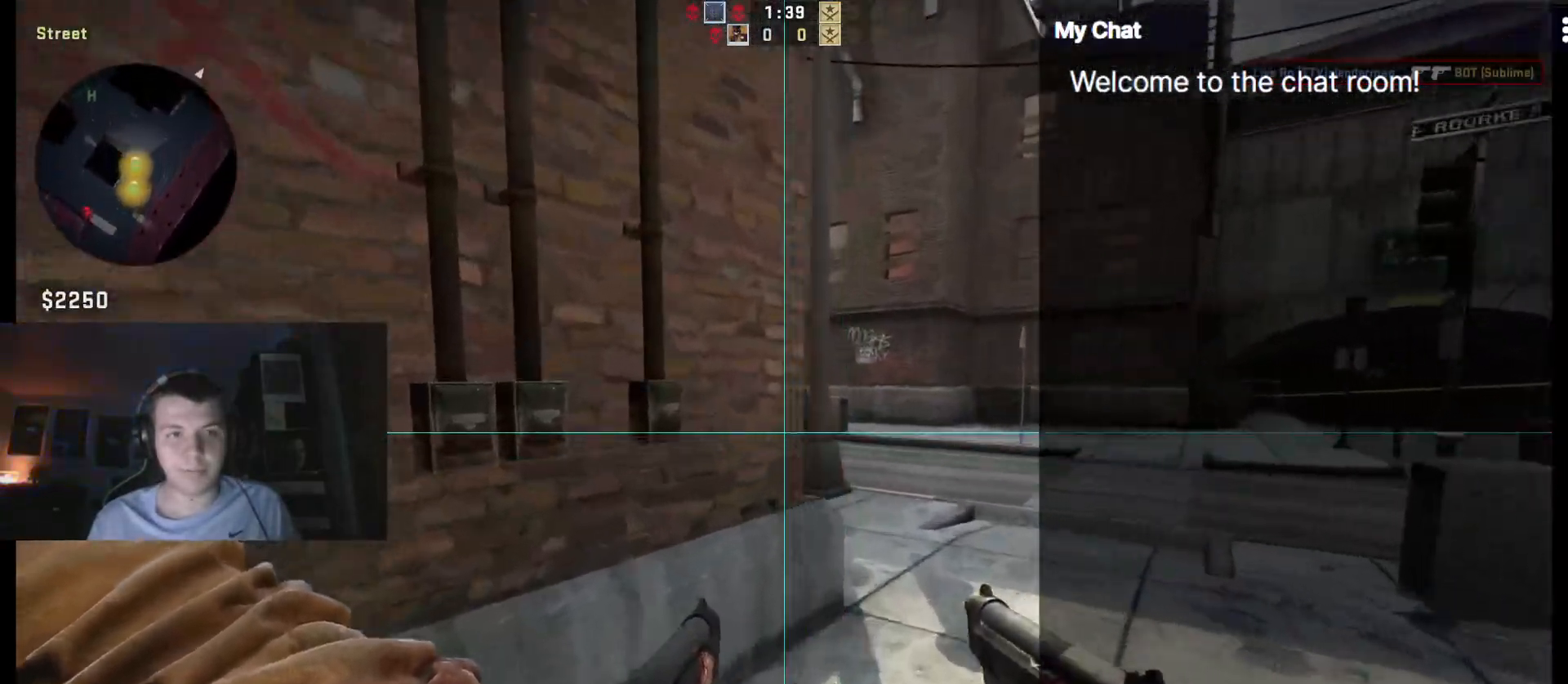
{"keys": ["d", "w"], "events": [[67, "d", "down"]]}
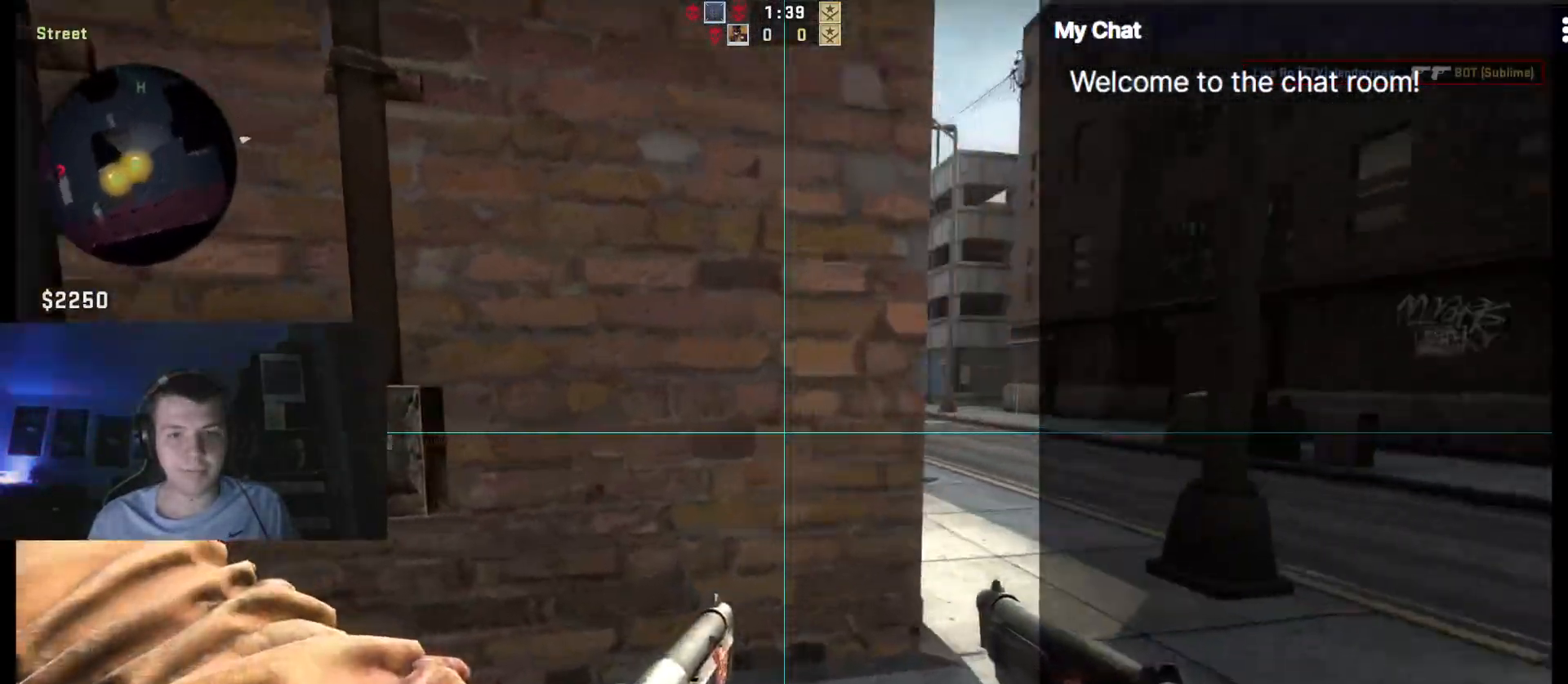
{"keys": ["w"]}
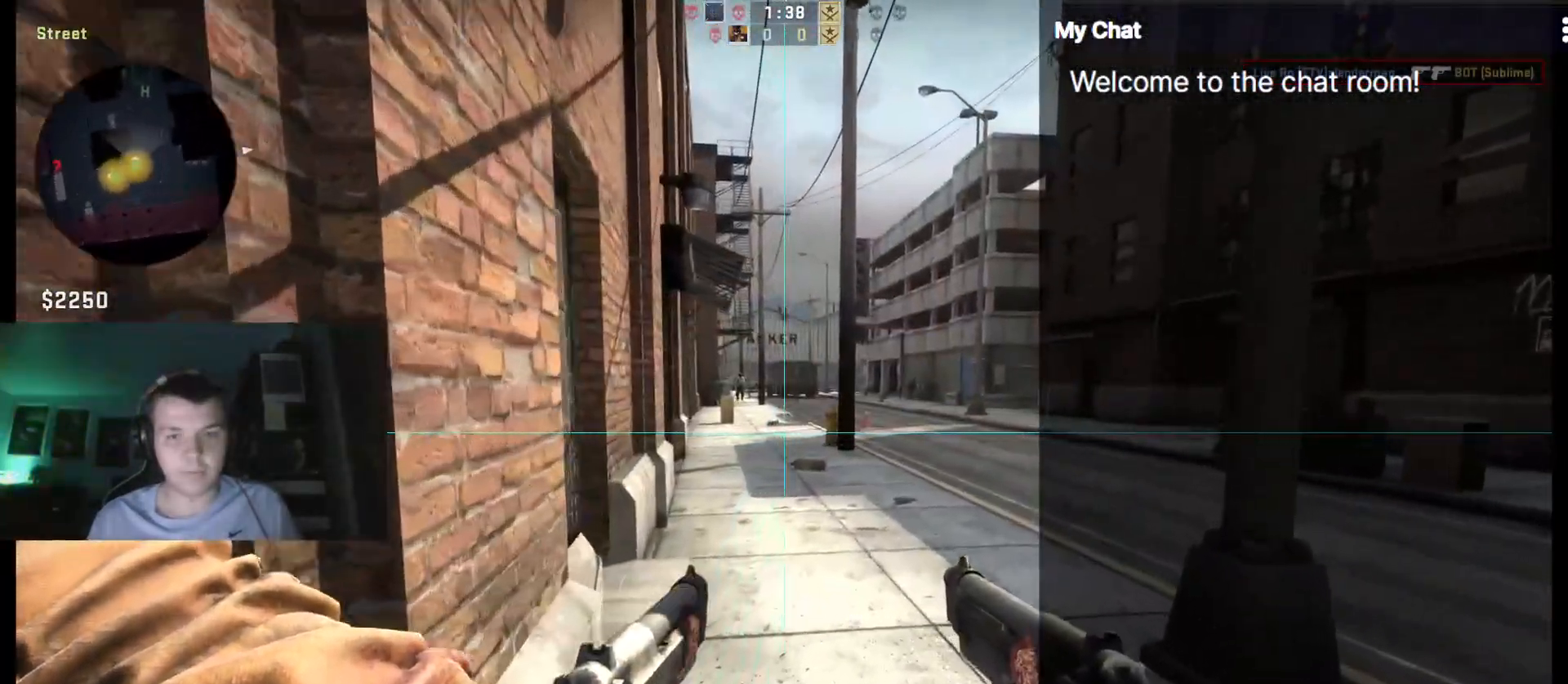
{"keys": ["ctrl_l", "d", "w"], "events": [[267, "ctrl_l", "down"], [450, "d", "down"]]}
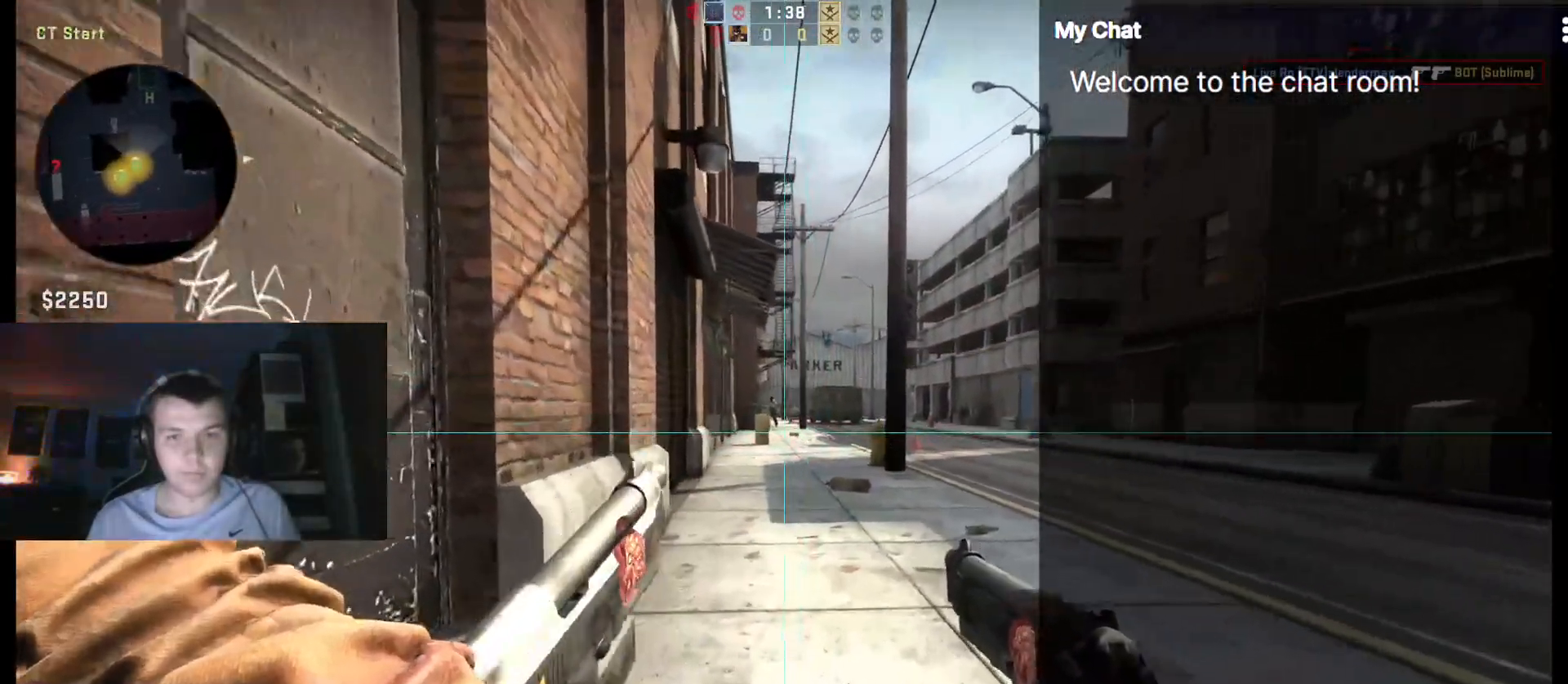
{"keys": ["ctrl_l", "d", "w"], "events": []}
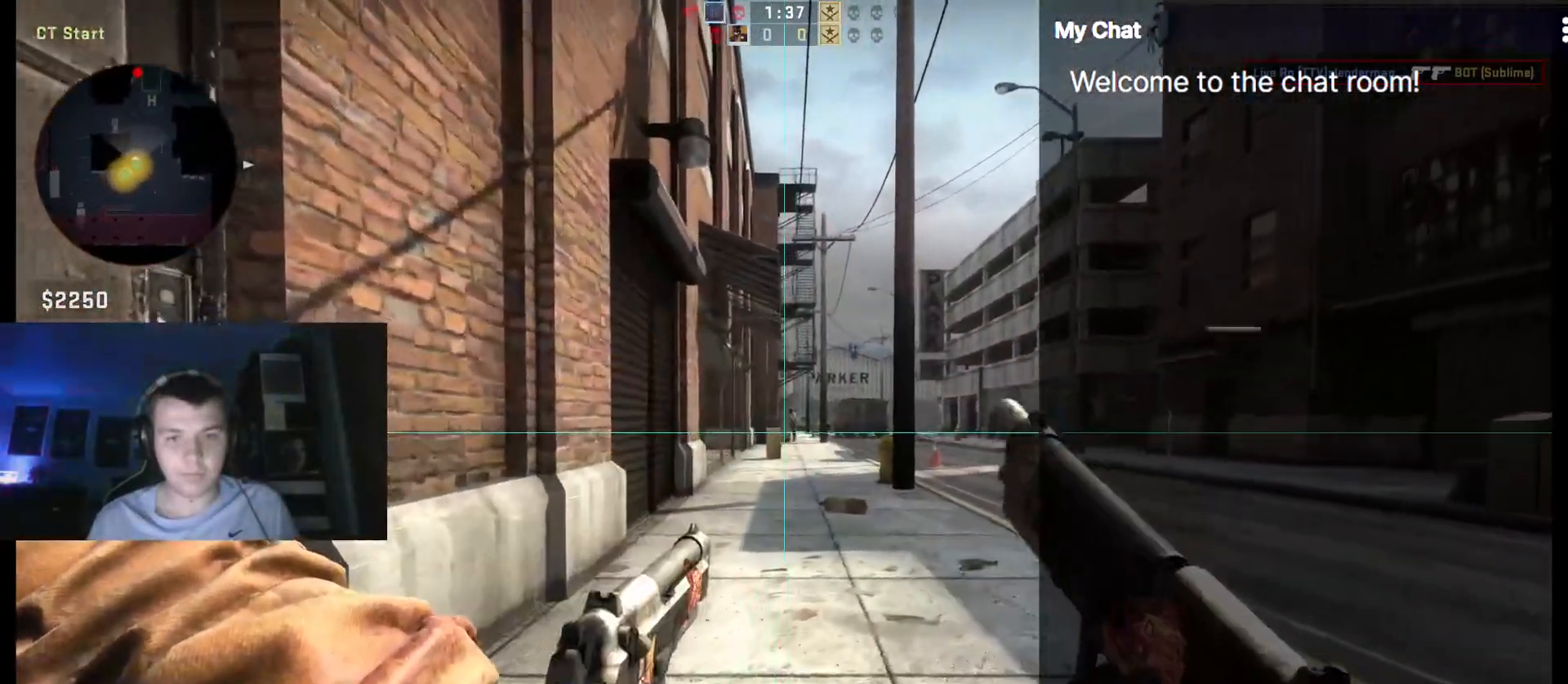
{"keys": ["ctrl_l", "d", "w"], "events": []}
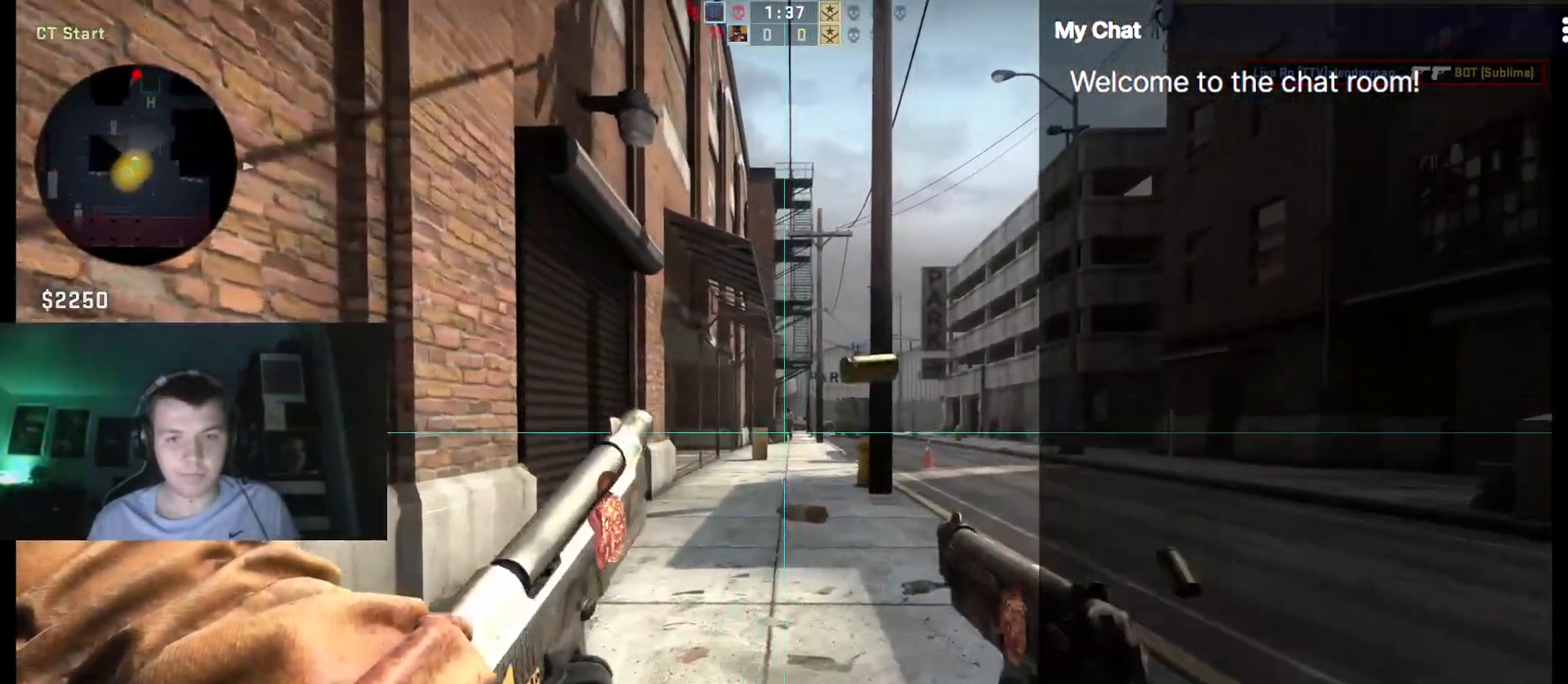
{"keys": ["ctrl_l", "w"], "events": [[433, "d", "up"]]}
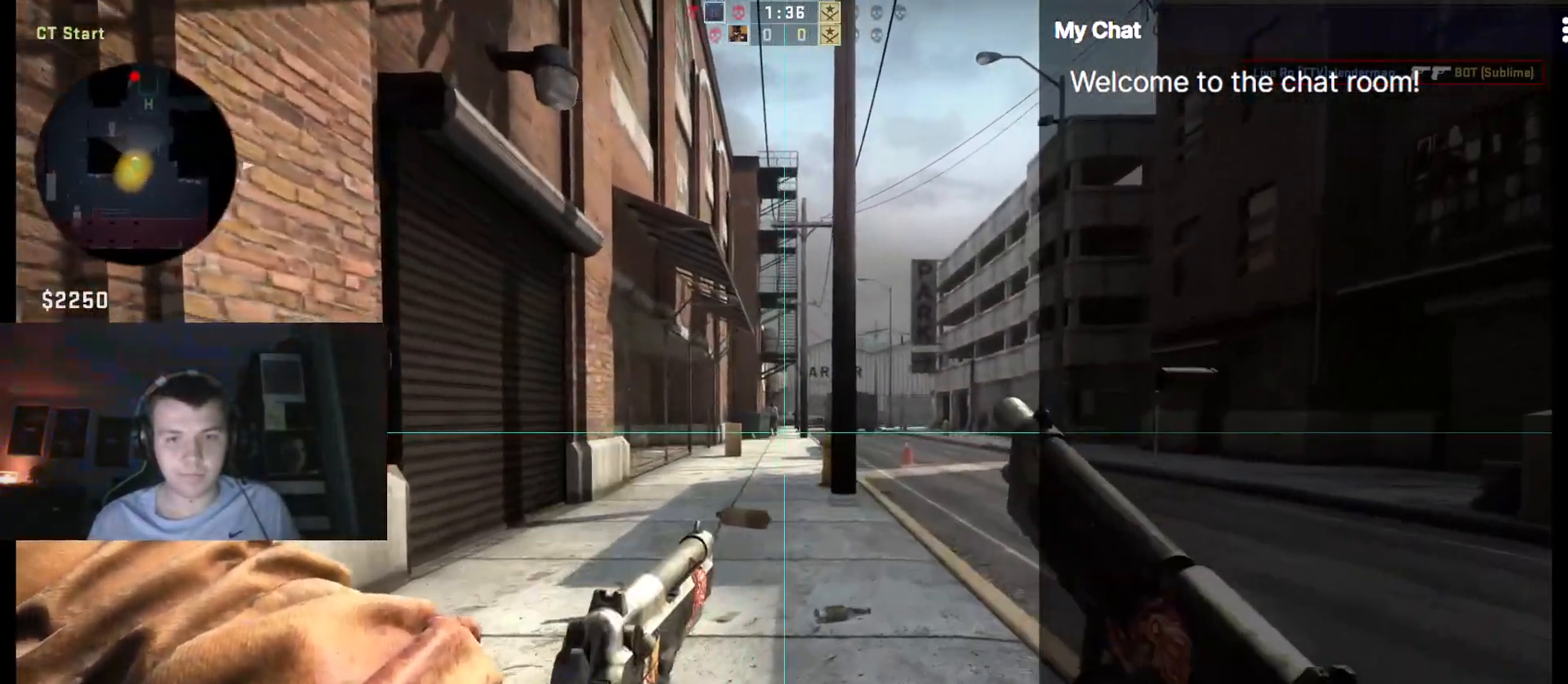
{"keys": ["ctrl_l", "w"], "events": []}
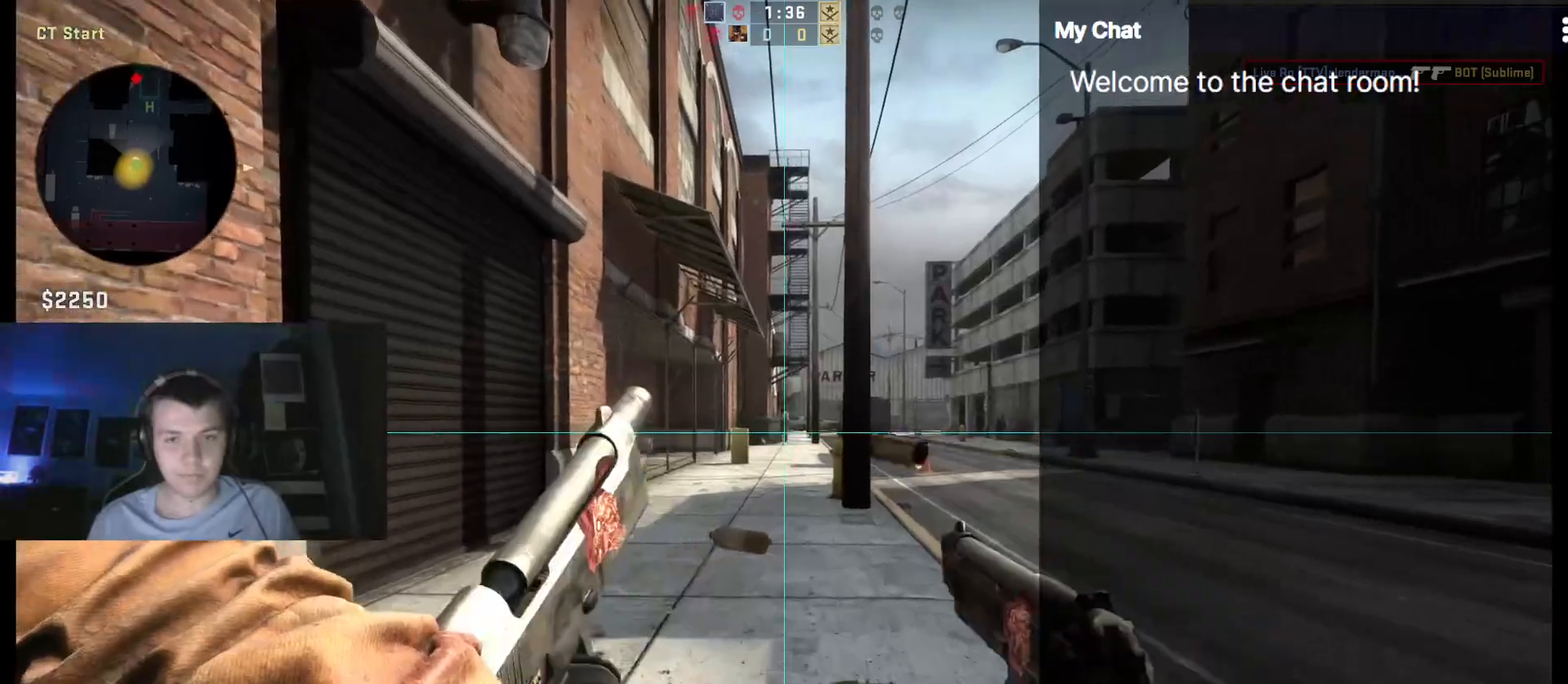
{"keys": ["ctrl_l", "w"]}
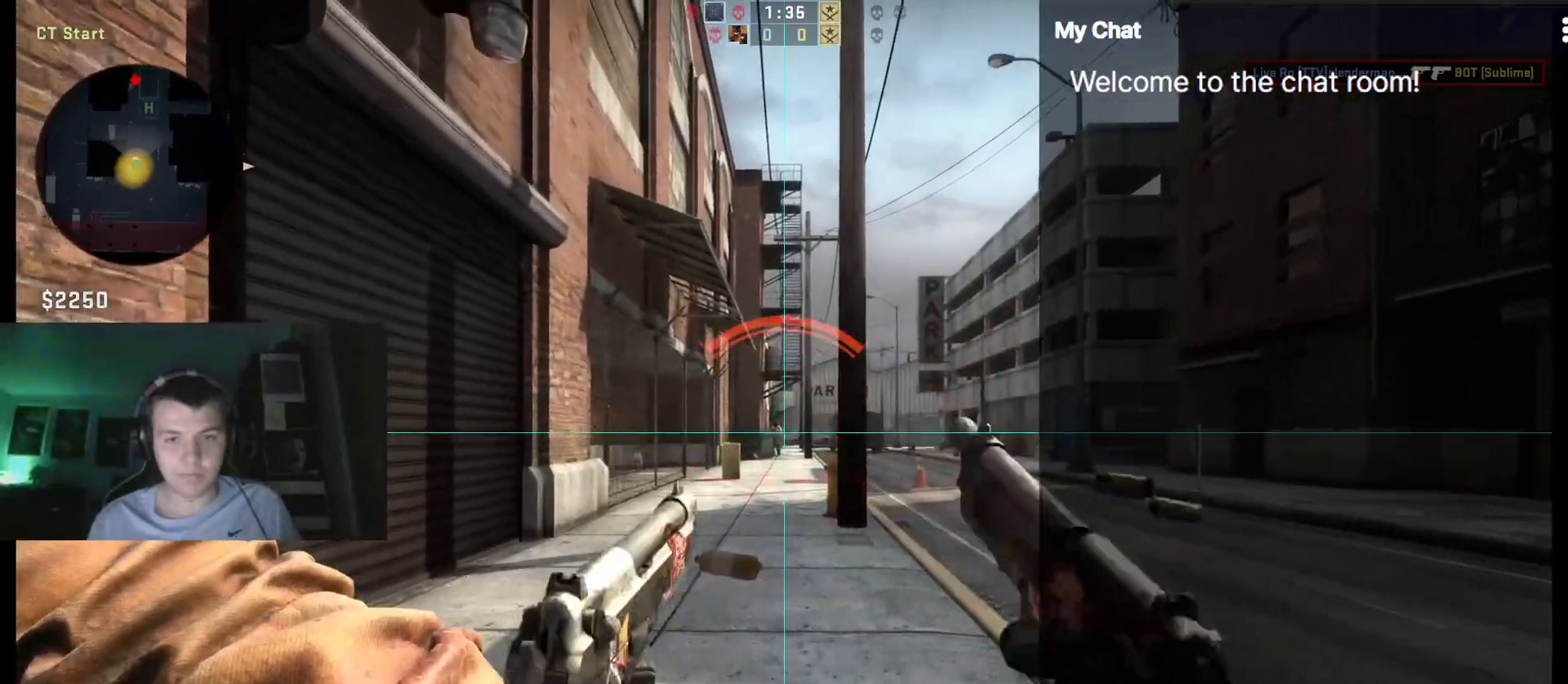
{"keys": ["ctrl_l", "w"], "events": []}
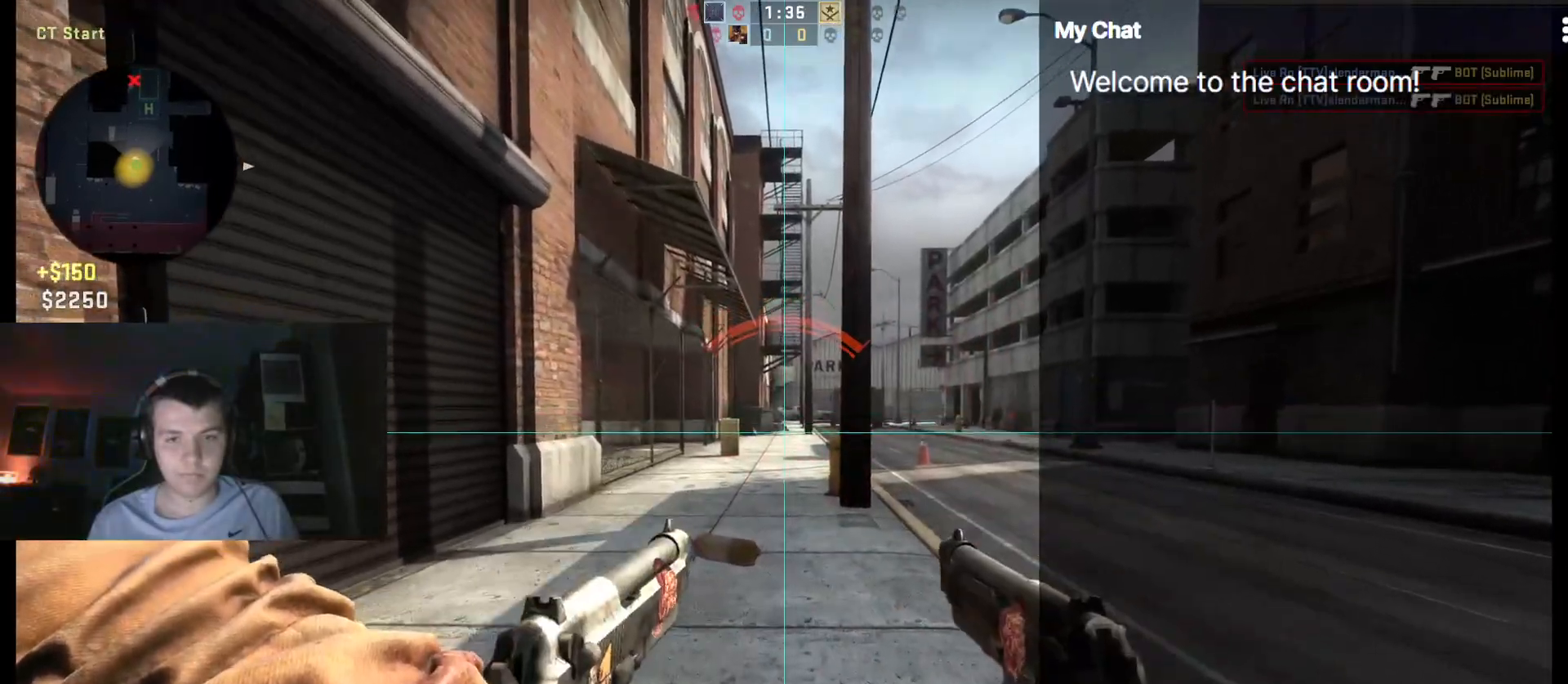
{"keys": ["w"], "events": [[17, "ctrl_l", "up"], [150, "r", "down"], [283, "r", "up"]]}
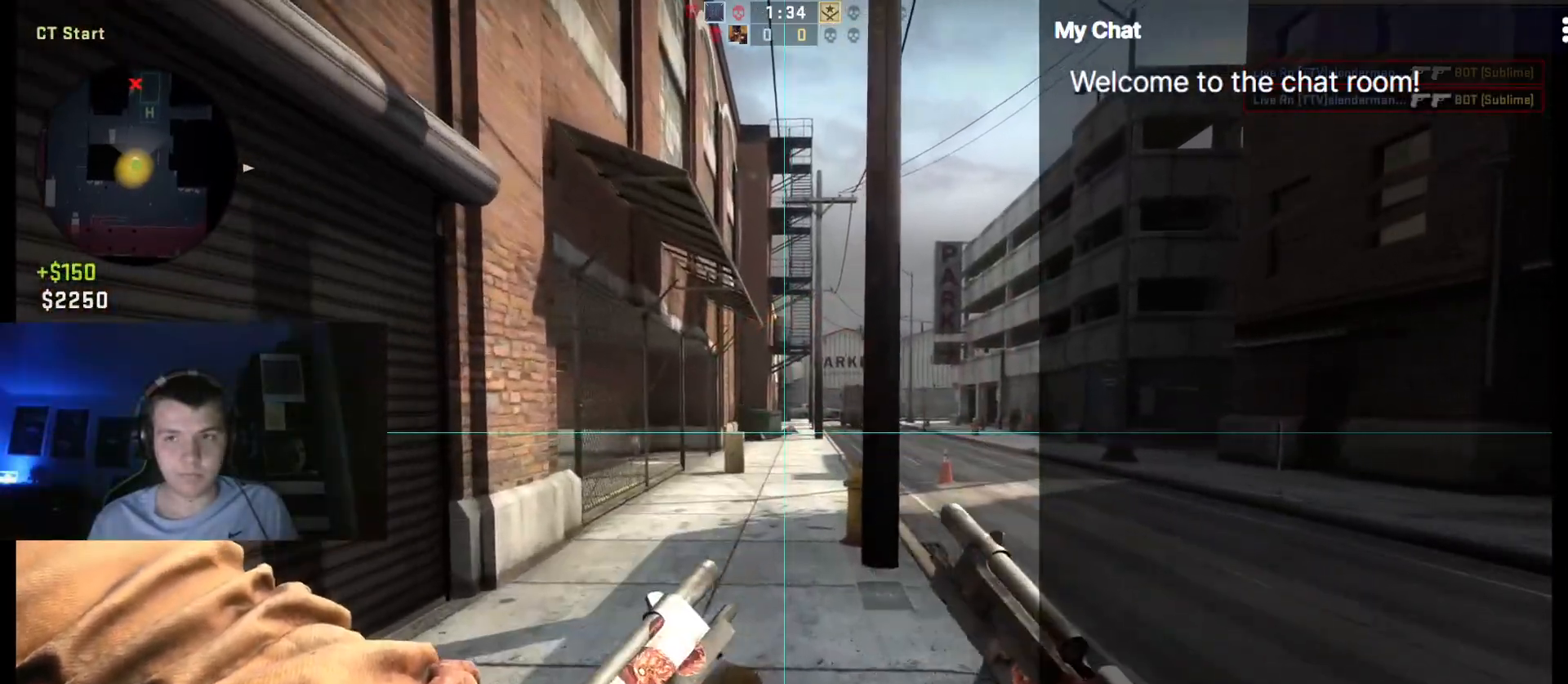
{"keys": ["w"], "events": []}
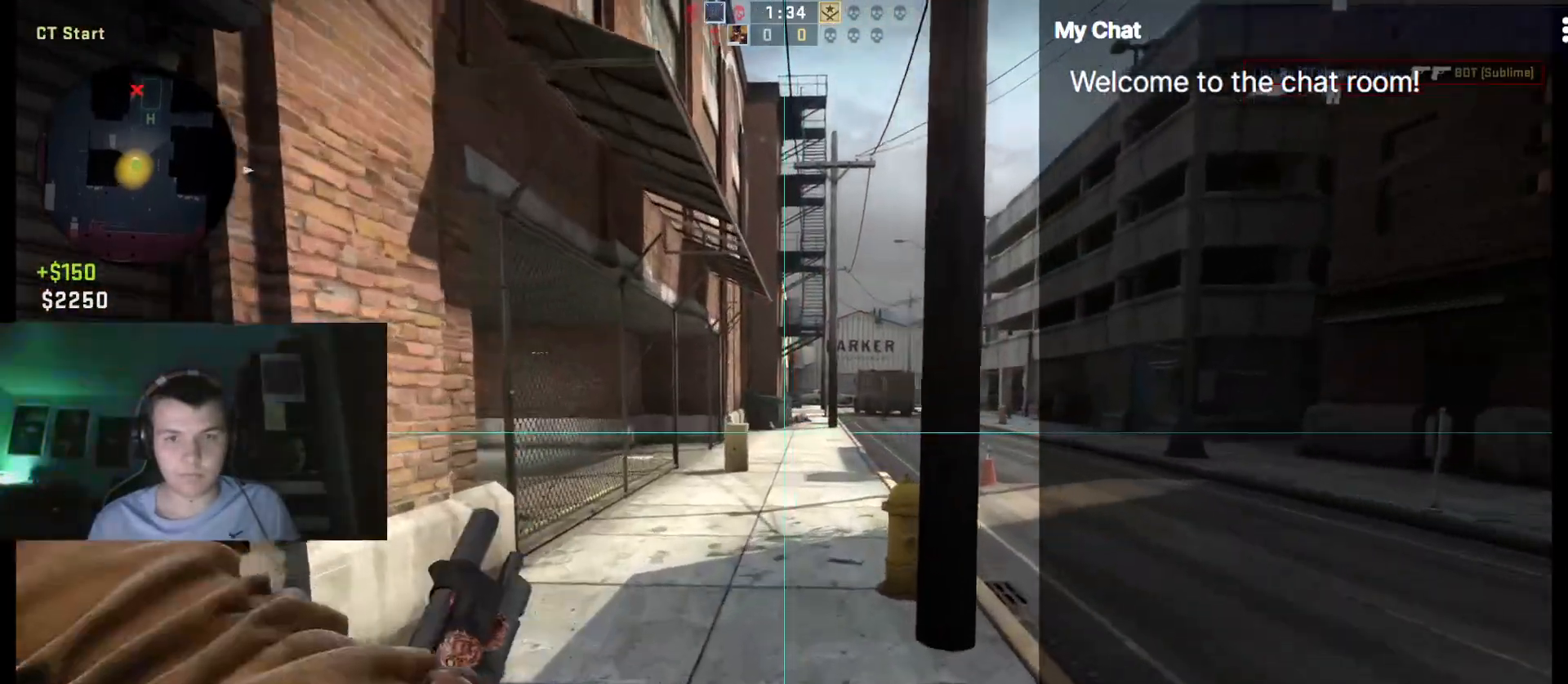
{"keys": ["w"], "events": []}
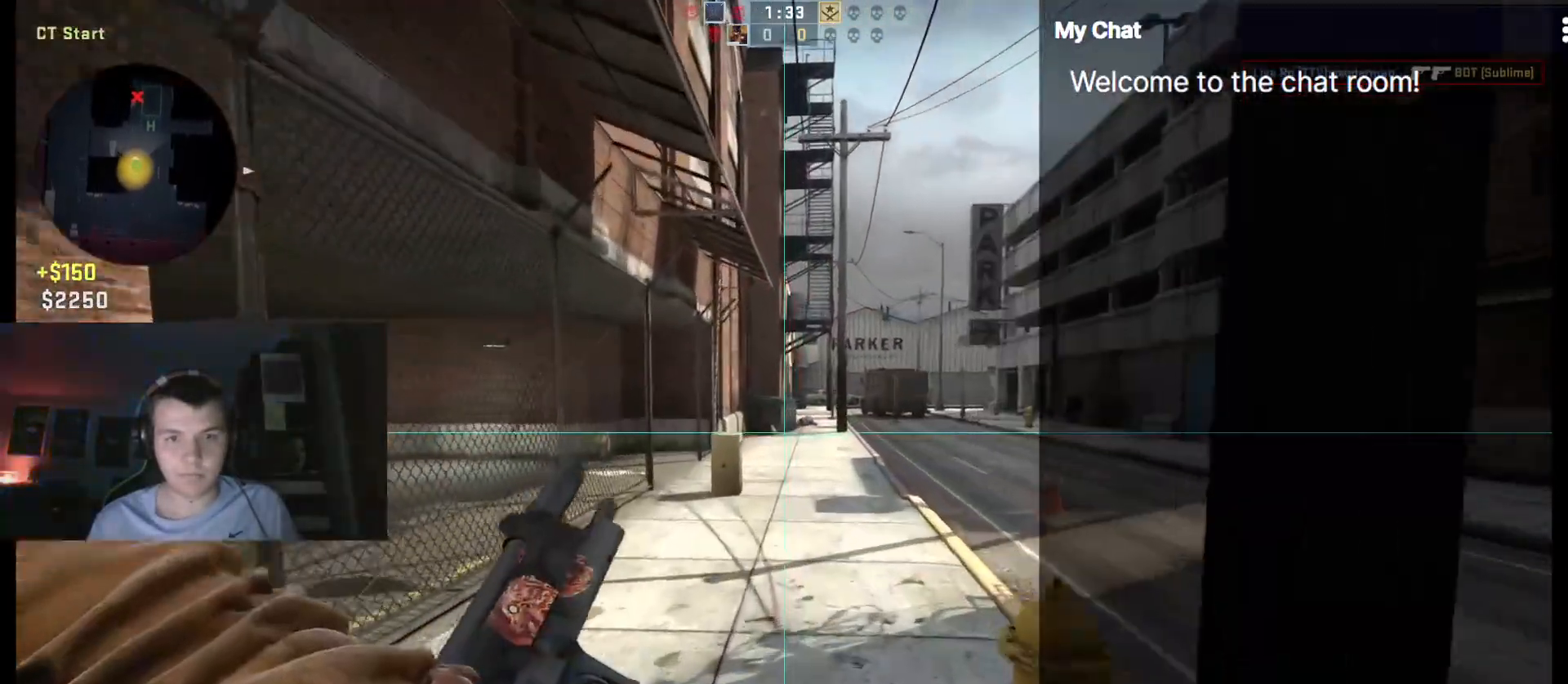
{"keys": ["w"], "events": []}
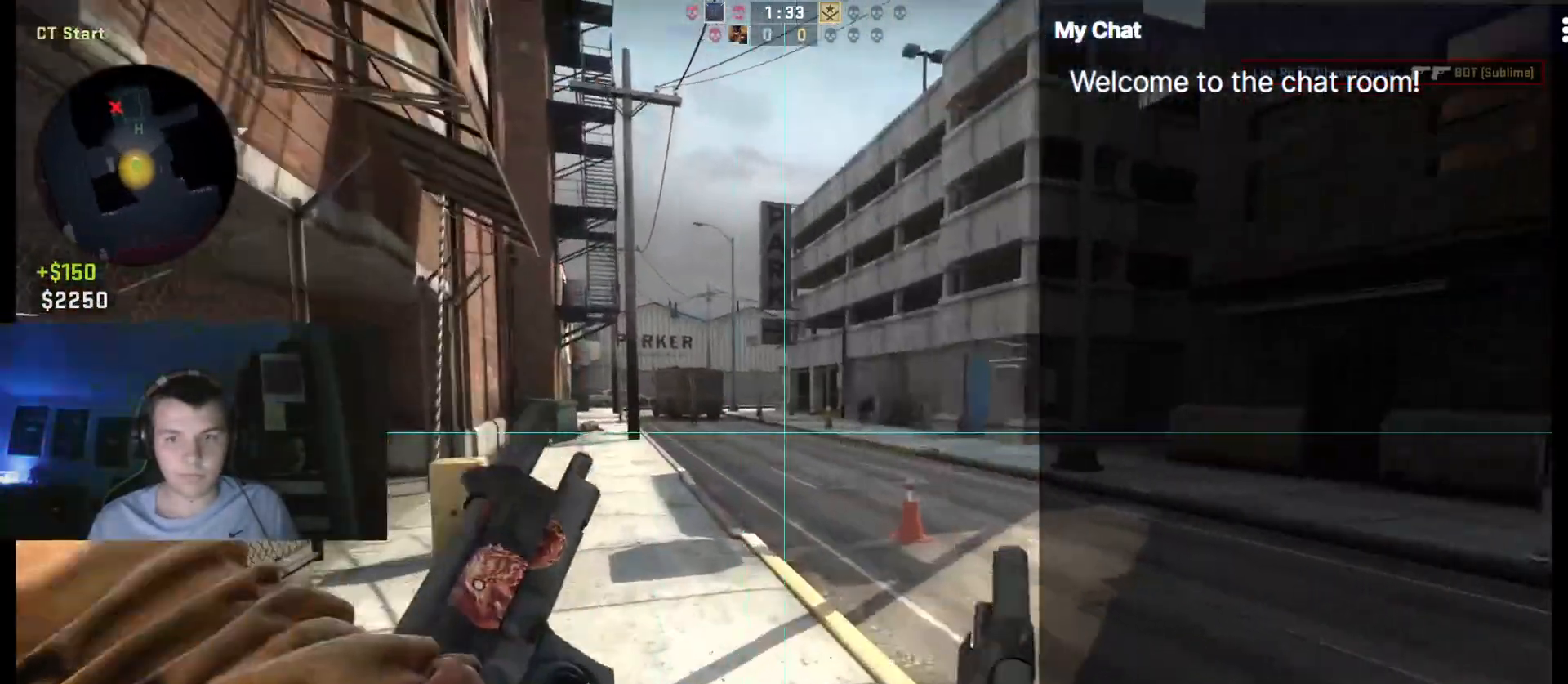
{"keys": ["d", "w"], "events": [[283, "d", "down"]]}
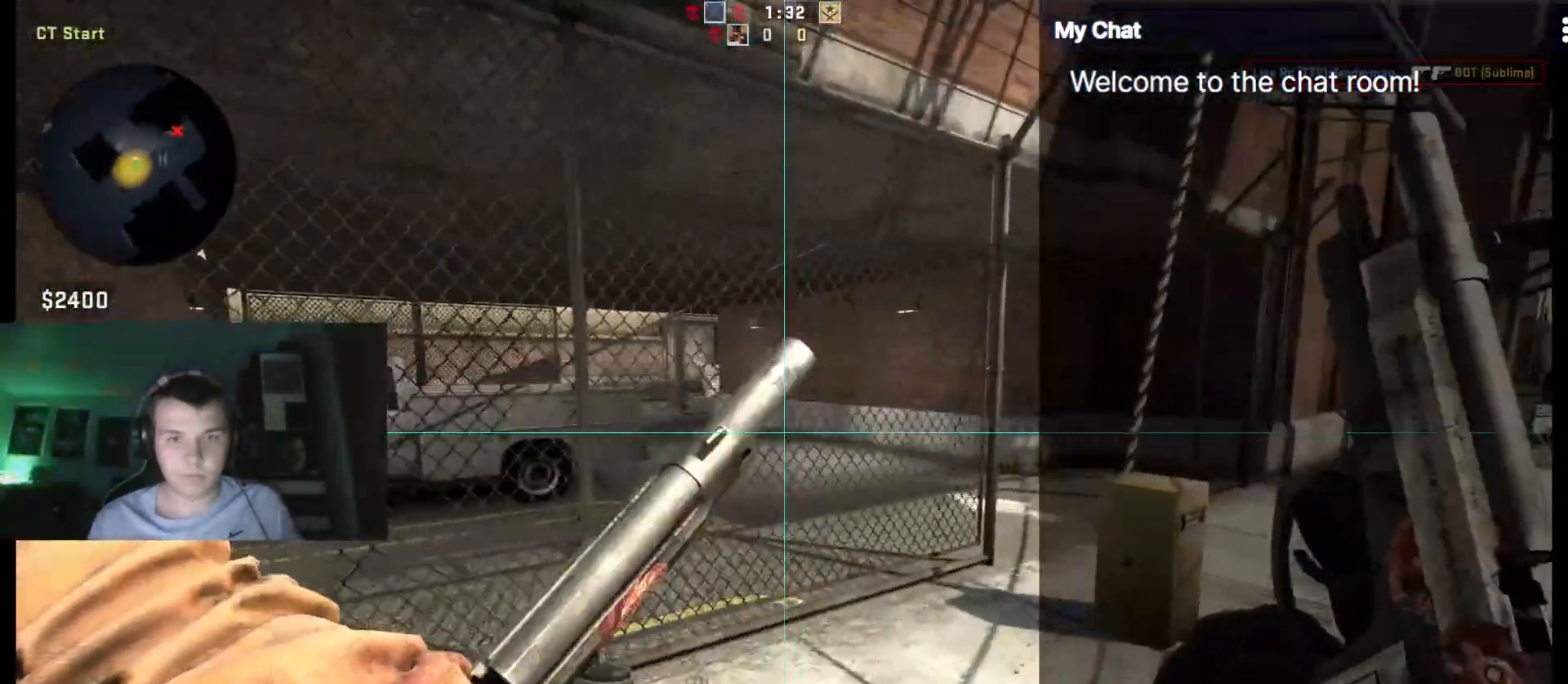
{"keys": ["w"], "events": [[400, "d", "up"]]}
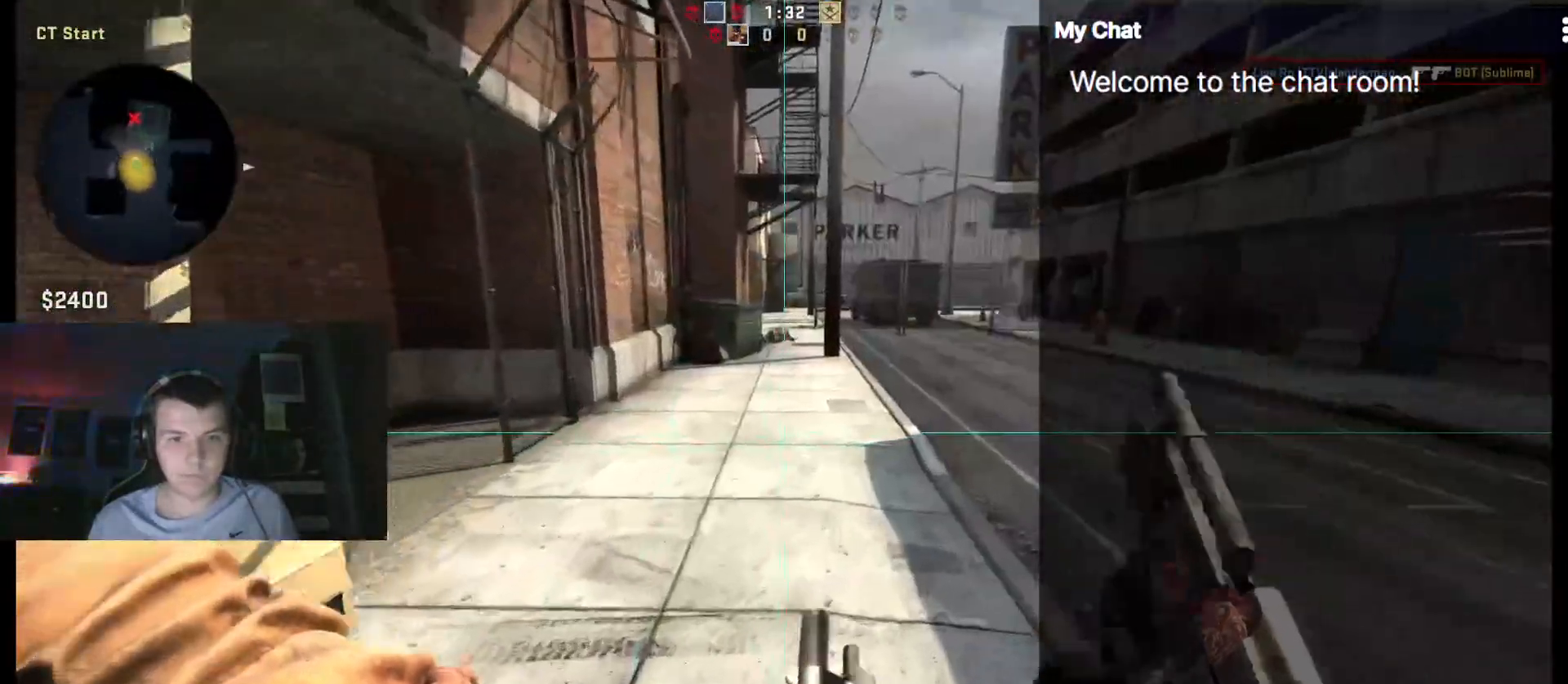
{"keys": ["a", "w"], "events": [[350, "a", "down"]]}
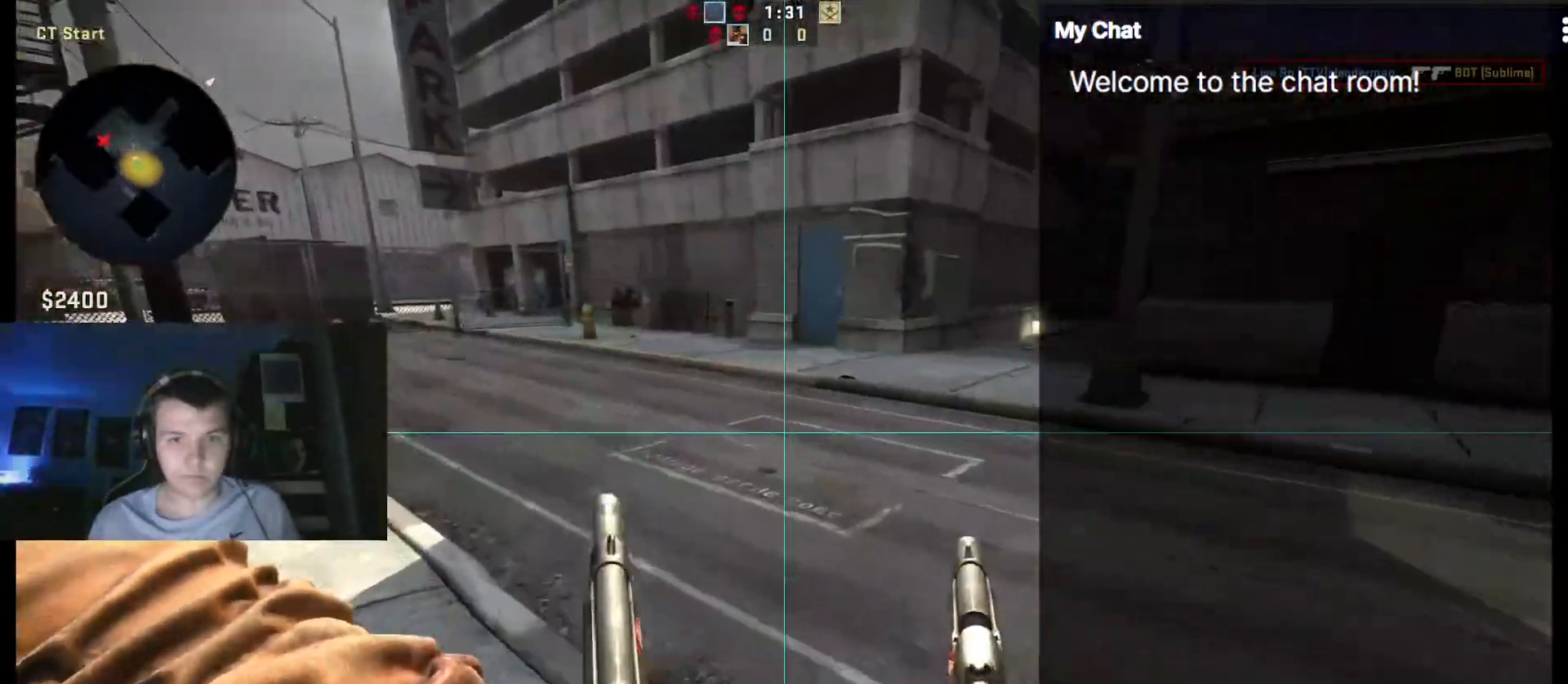
{"keys": ["a", "w"], "events": [[317, "space", "down"], [467, "space", "up"]]}